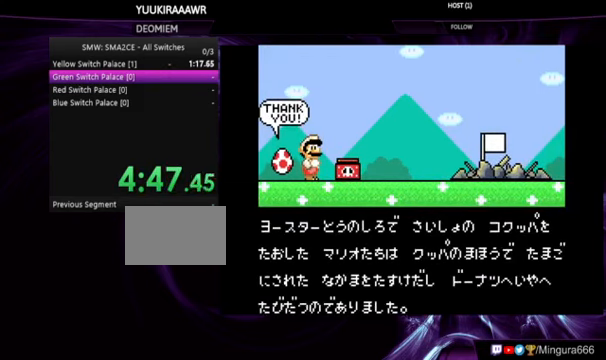
Gameplay with a controller (Nintendo layout); each line is a JSON object with the inputs held at the frame after it. "events" lists button and stick changes between this image and that frame as [ms after this image, input, new state], when the widget could be followed in between. Not read: L3 R3.
{"buttons": ["A", "B"], "events": [[34, "A", "up"], [34, "B", "up"], [134, "A", "down"], [134, "B", "down"], [200, "A", "up"], [234, "B", "up"], [300, "A", "down"], [300, "B", "down"], [434, "B", "up"], [467, "B", "down"]]}
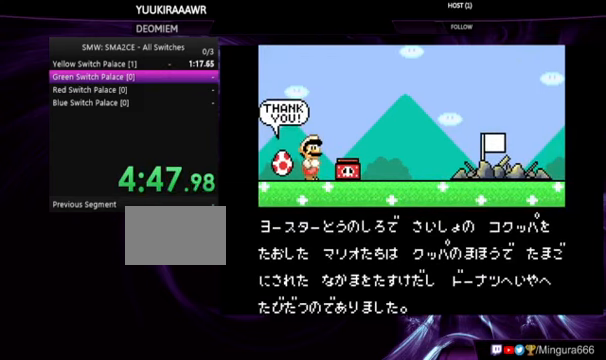
{"buttons": ["A"], "events": [[34, "A", "up"], [34, "B", "up"], [134, "A", "down"], [134, "B", "down"], [200, "B", "up"], [234, "A", "up"], [300, "A", "down"], [334, "B", "down"], [367, "B", "up"]]}
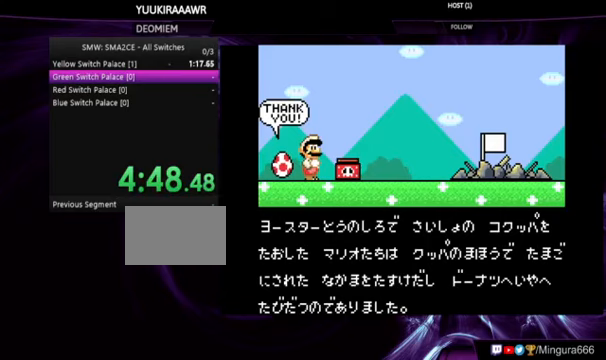
{"buttons": ["A", "B"], "events": [[67, "A", "up"], [100, "A", "down"], [233, "A", "up"], [333, "A", "down"], [333, "B", "down"], [367, "A", "up"], [467, "A", "down"]]}
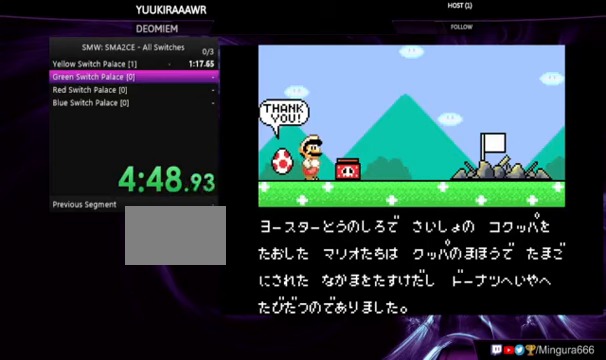
{"buttons": ["A", "B"], "events": [[100, "A", "up"], [100, "B", "up"], [200, "A", "down"], [200, "B", "down"], [267, "A", "up"], [267, "B", "up"], [367, "A", "down"], [400, "B", "down"], [467, "A", "up"], [467, "B", "up"], [500, "A", "down"], [500, "B", "down"]]}
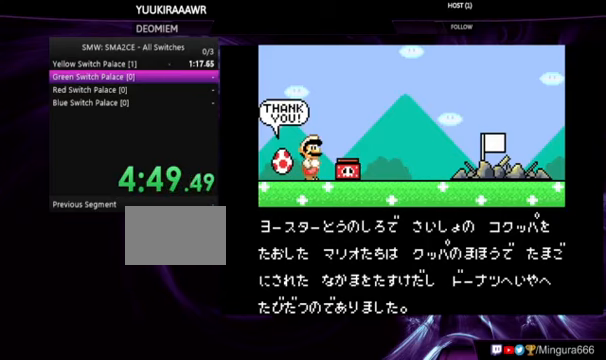
{"buttons": [], "events": [[100, "A", "up"], [100, "B", "up"], [167, "A", "down"], [167, "B", "down"], [267, "A", "up"], [267, "B", "up"], [367, "A", "down"], [367, "B", "down"], [433, "A", "up"], [433, "B", "up"]]}
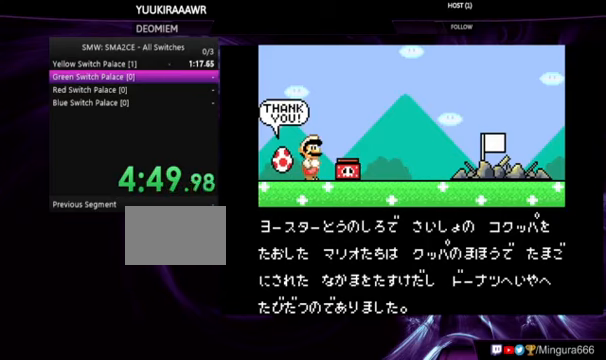
{"buttons": ["A"], "events": [[33, "A", "down"], [33, "B", "down"], [100, "A", "up"], [100, "B", "up"], [133, "A", "down"], [267, "A", "up"], [300, "A", "down"], [400, "A", "up"], [467, "A", "down"]]}
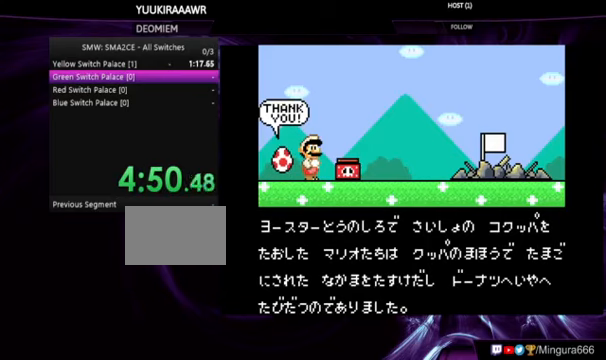
{"buttons": [], "events": [[33, "A", "up"], [67, "A", "down"], [133, "B", "down"], [167, "B", "up"], [200, "A", "up"], [267, "A", "down"], [300, "B", "down"], [333, "A", "up"], [333, "B", "up"], [433, "B", "down"], [500, "B", "up"]]}
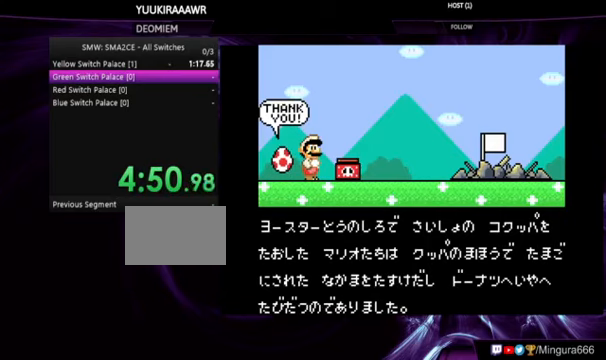
{"buttons": [], "events": []}
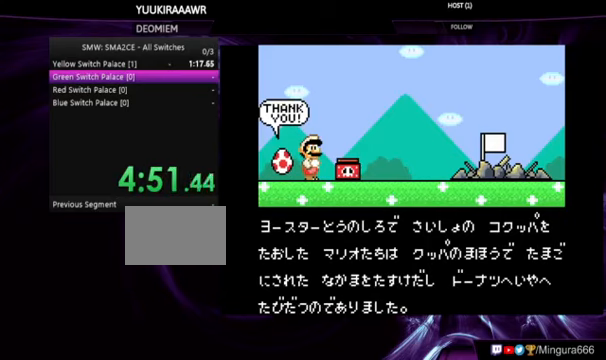
{"buttons": ["B"], "events": [[100, "B", "down"], [200, "A", "down"], [267, "B", "up"], [400, "A", "up"], [500, "B", "down"]]}
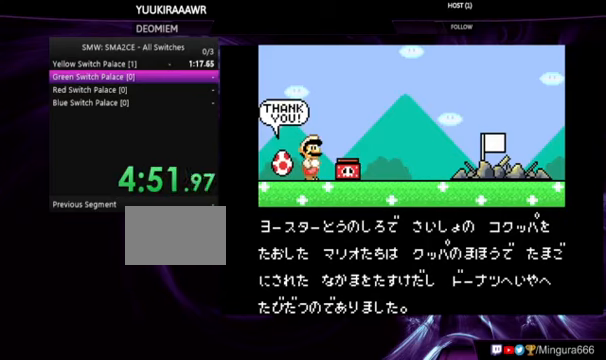
{"buttons": ["A"], "events": [[100, "A", "down"], [167, "B", "up"], [267, "A", "up"], [433, "B", "down"], [500, "A", "down"], [500, "B", "up"]]}
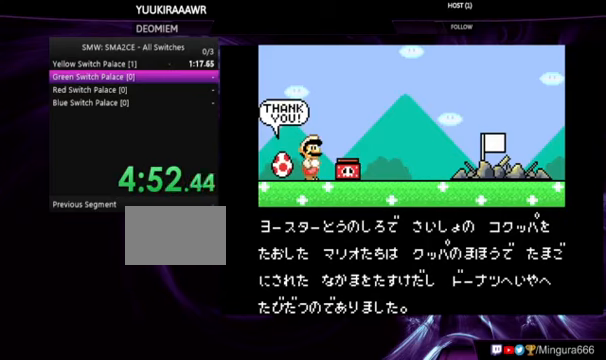
{"buttons": [], "events": [[133, "A", "up"], [333, "B", "down"], [400, "A", "down"], [400, "B", "up"], [500, "A", "up"]]}
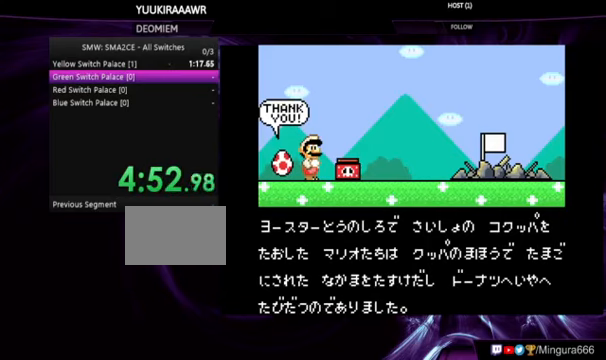
{"buttons": ["A"], "events": [[133, "B", "down"], [233, "A", "down"], [267, "B", "up"], [367, "A", "up"], [467, "A", "down"], [467, "B", "down"], [500, "B", "up"]]}